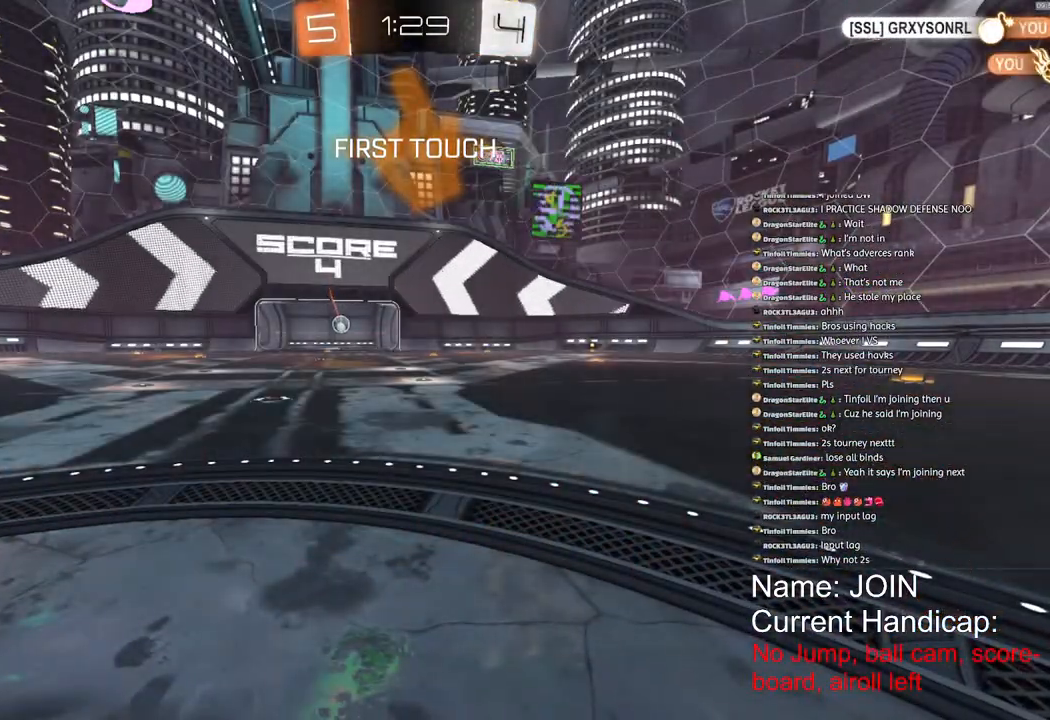
Gameplay with a controller (PlayStation layout); each line is a JSON object with the inputs held at the frame after it. "events" lists button and stick changes between this image and that frame as [ms after this image, input, new state], when the widget could be followed in between.
{"buttons": [], "left_stick": "center", "right_stick": "center", "events": []}
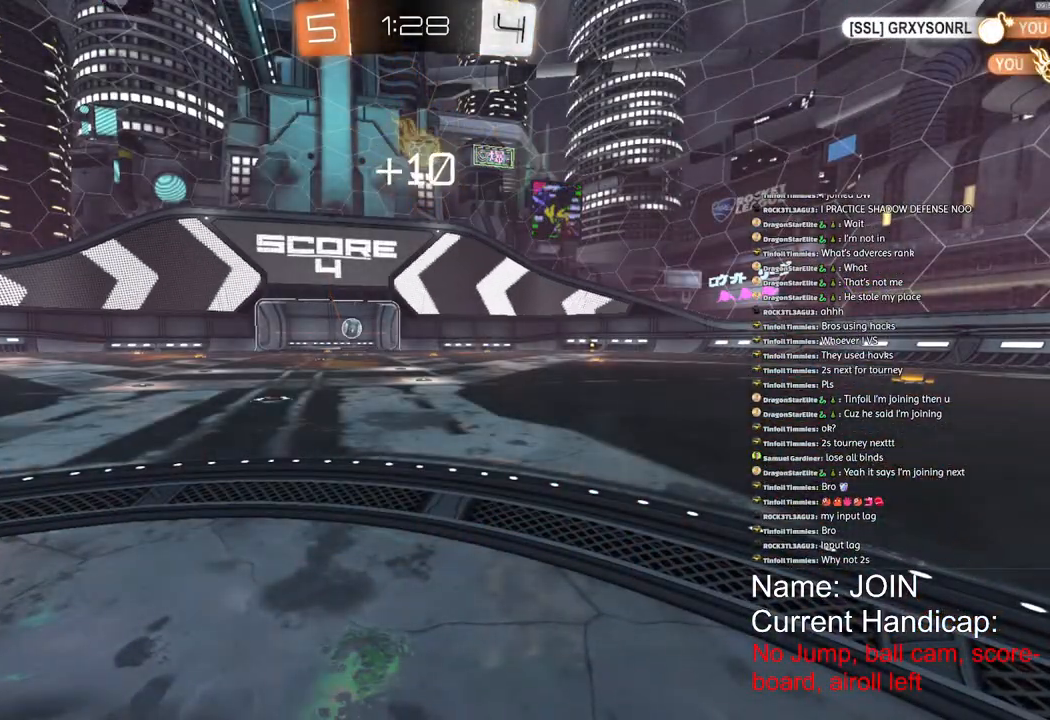
{"buttons": ["R2"], "left_stick": "center", "right_stick": "center", "events": [[233, "R2", "down"]]}
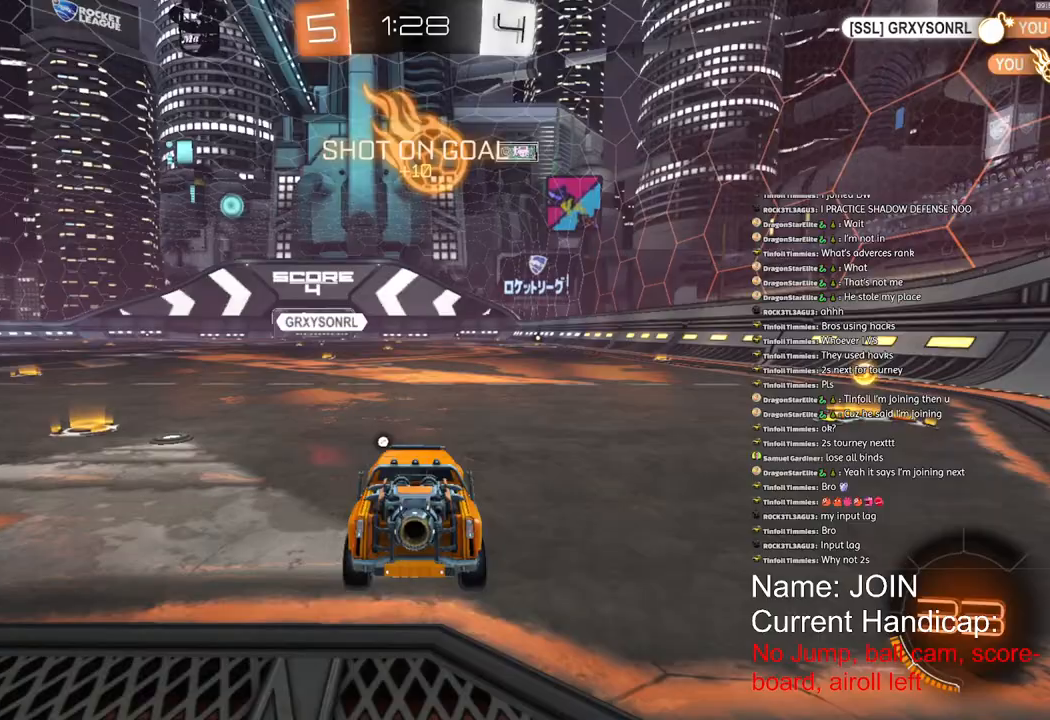
{"buttons": ["R2"], "left_stick": "down-right", "right_stick": "center", "events": [[350, "left_stick", "down-right"]]}
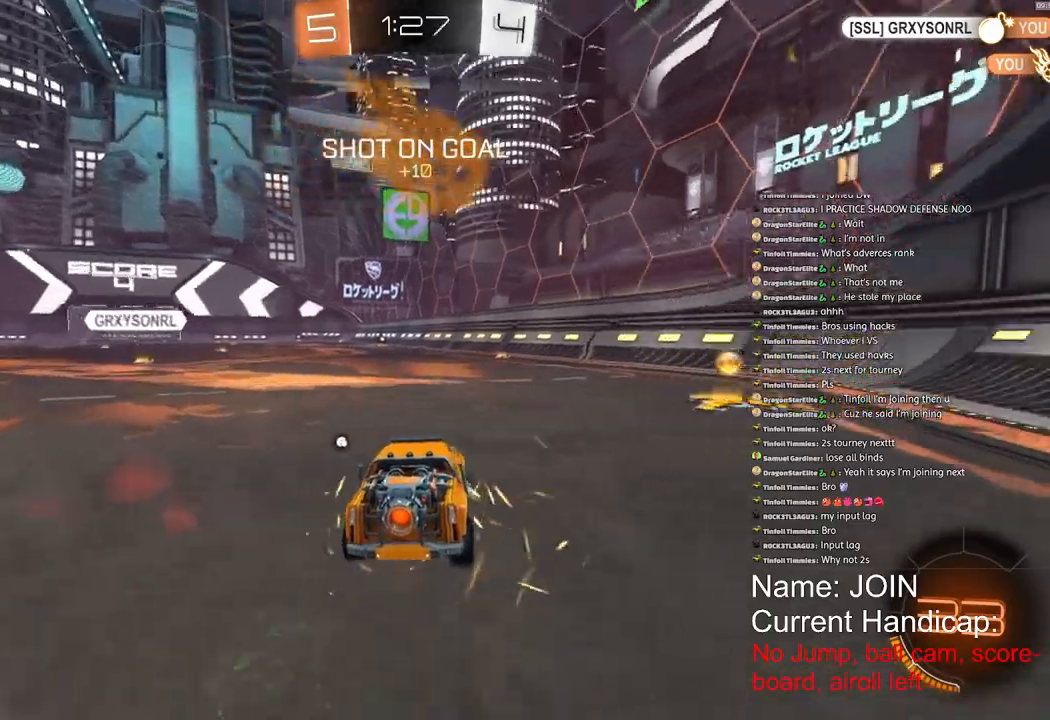
{"buttons": ["L1", "R2"], "left_stick": "center", "right_stick": "center", "events": [[300, "left_stick", "right"], [400, "left_stick", "center"], [450, "L1", "down"]]}
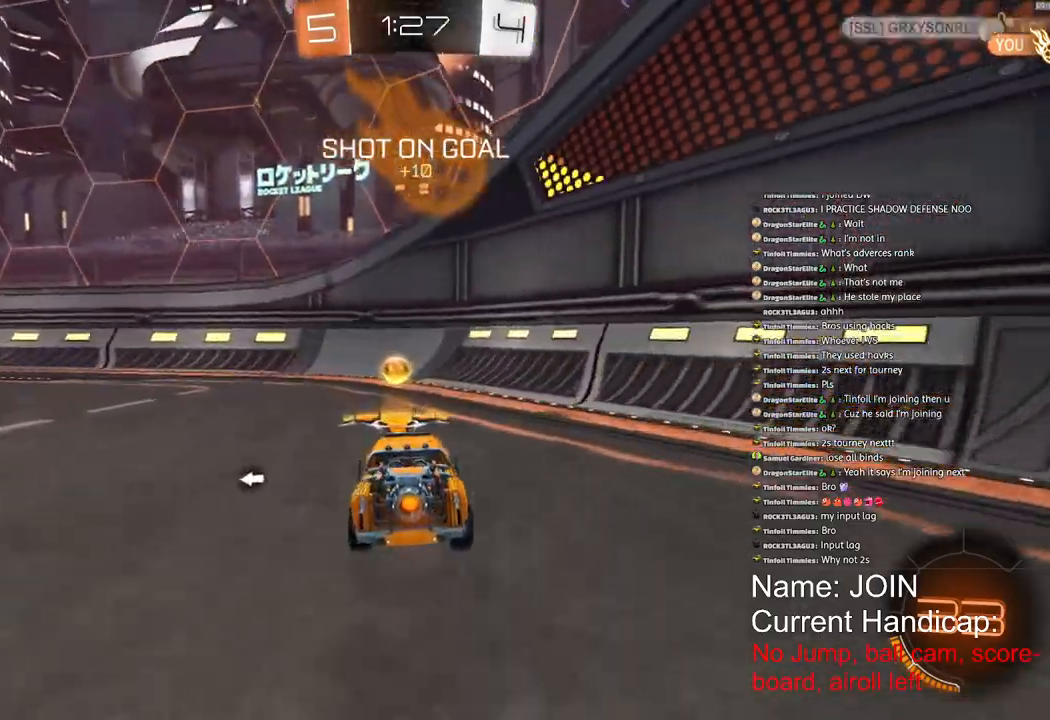
{"buttons": ["R2"], "left_stick": "up-left", "right_stick": "center", "events": [[17, "left_stick", "up-left"], [100, "L1", "up"]]}
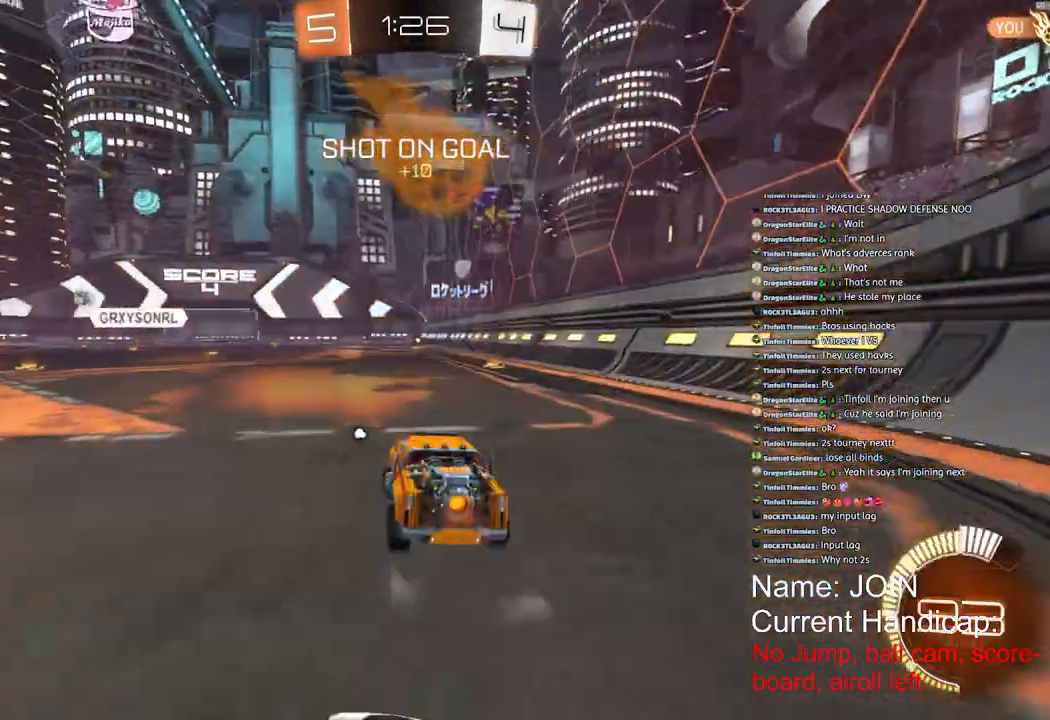
{"buttons": ["R2"], "left_stick": "left", "right_stick": "center", "events": [[450, "left_stick", "left"]]}
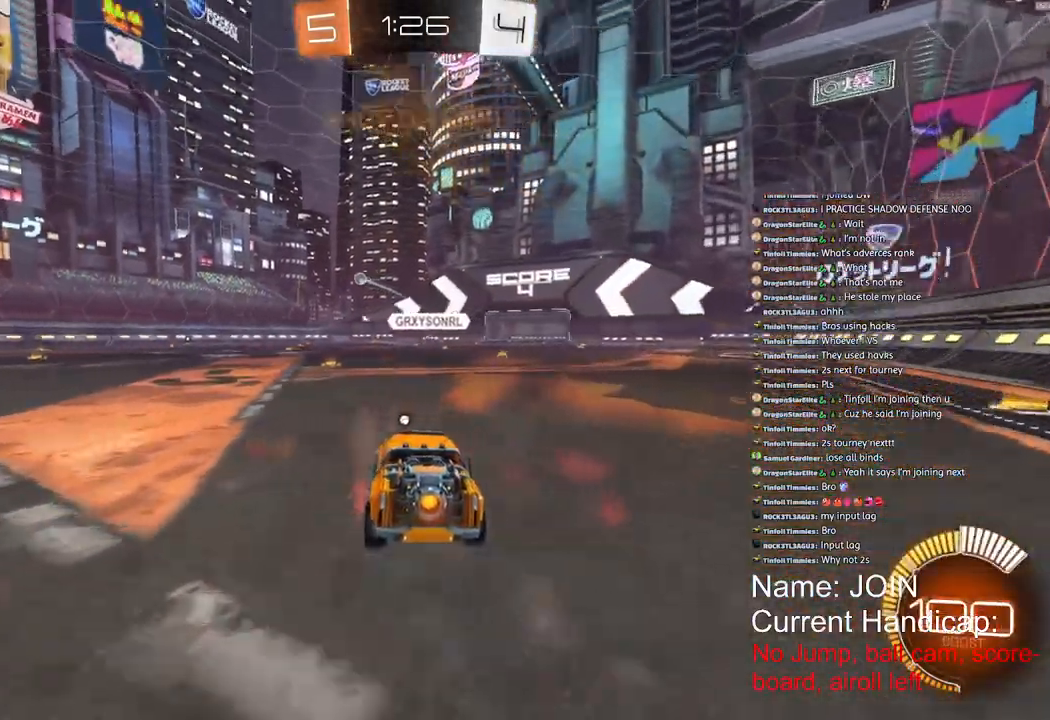
{"buttons": ["R1", "R2"], "left_stick": "left", "right_stick": "center", "events": [[133, "R1", "down"]]}
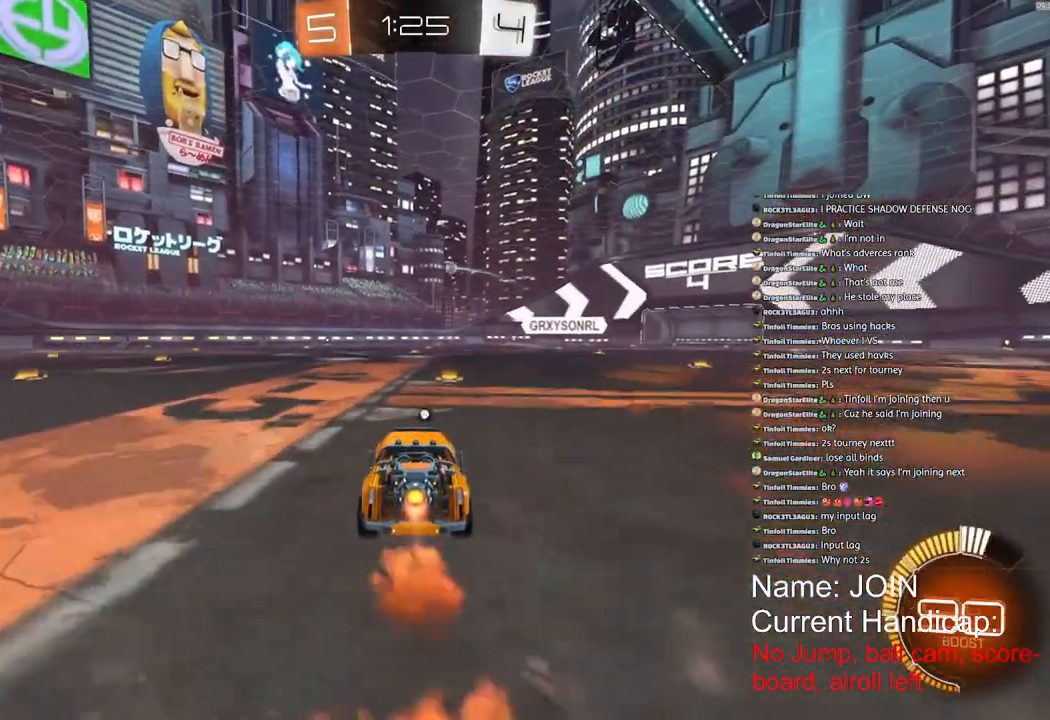
{"buttons": ["R2"], "left_stick": "center", "right_stick": "center", "events": [[400, "R1", "up"], [433, "left_stick", "center"]]}
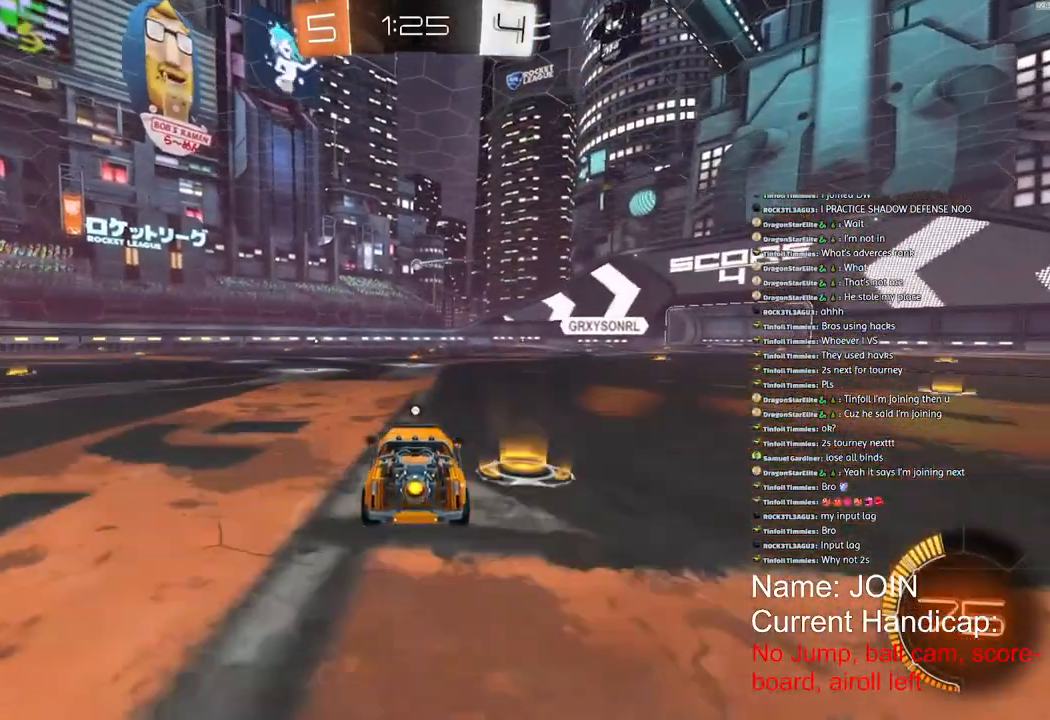
{"buttons": ["R2"], "left_stick": "center", "right_stick": "center", "events": []}
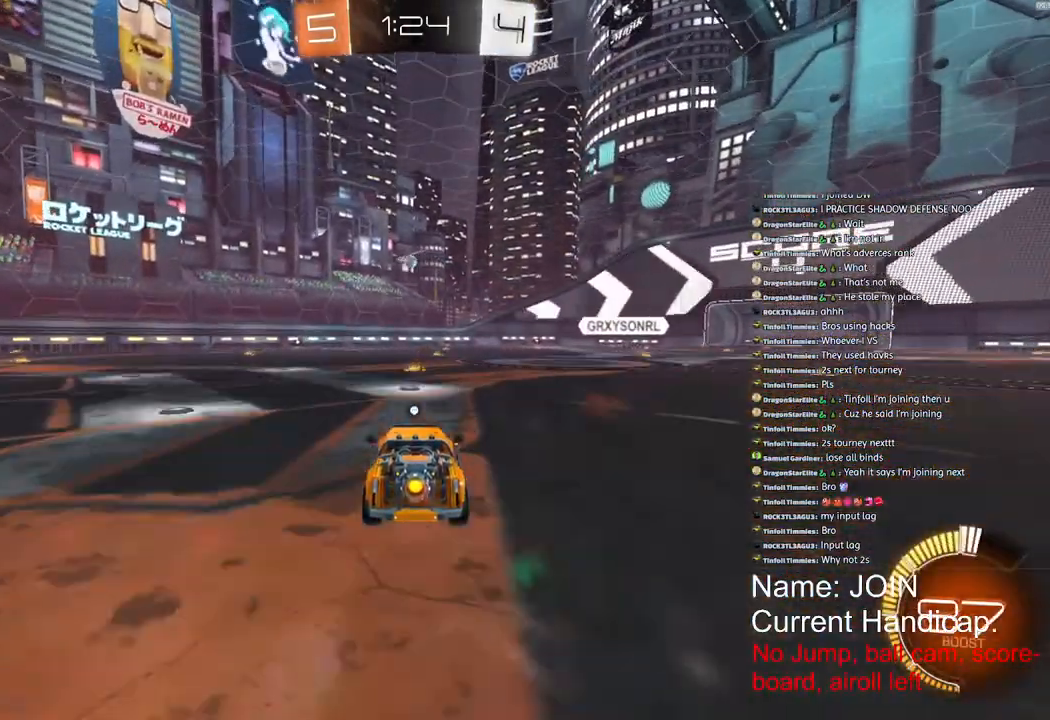
{"buttons": [], "left_stick": "center", "right_stick": "center", "events": [[383, "R2", "up"]]}
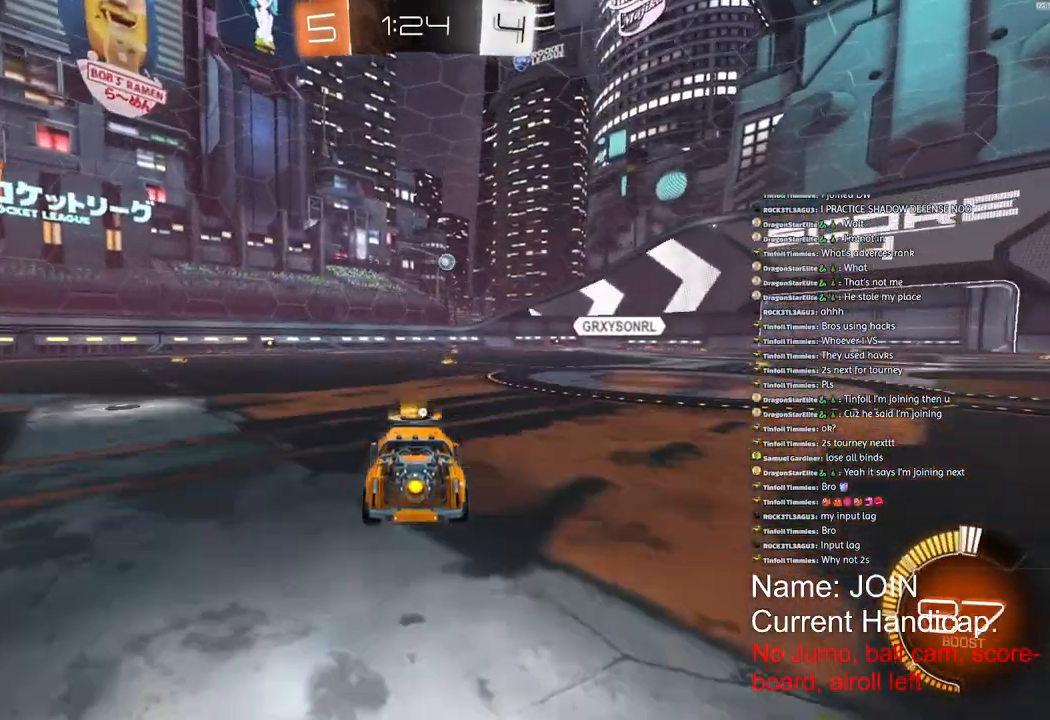
{"buttons": ["L1"], "left_stick": "left", "right_stick": "center", "events": [[283, "left_stick", "left"], [450, "L1", "down"]]}
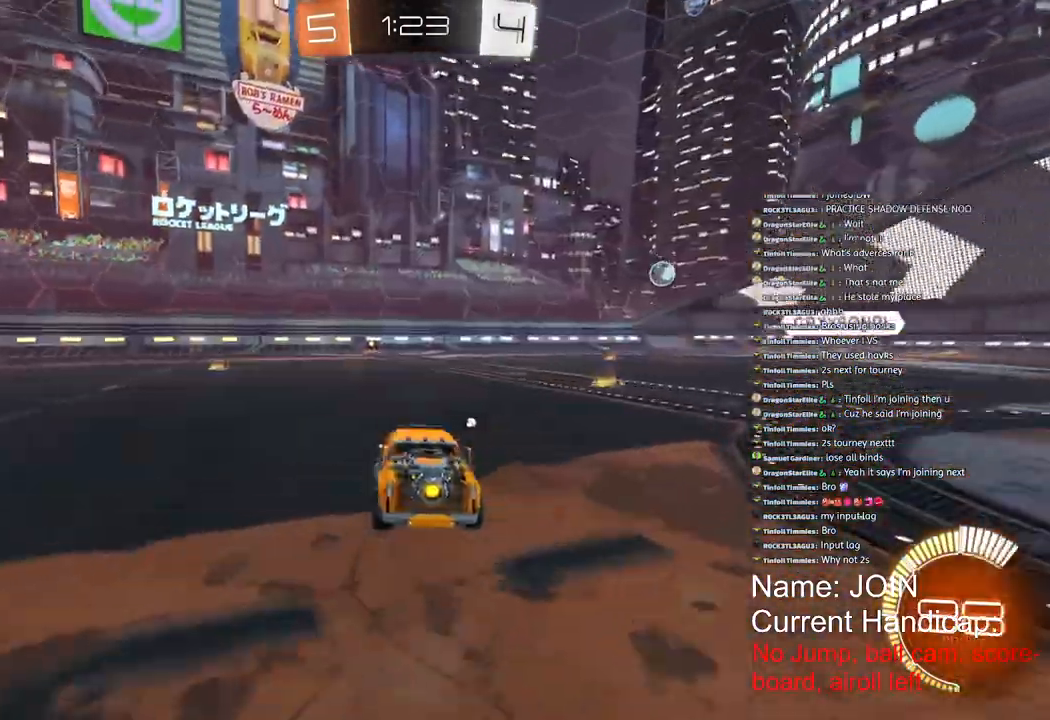
{"buttons": [], "left_stick": "left", "right_stick": "right", "events": [[17, "L1", "up"], [117, "right_stick", "right"]]}
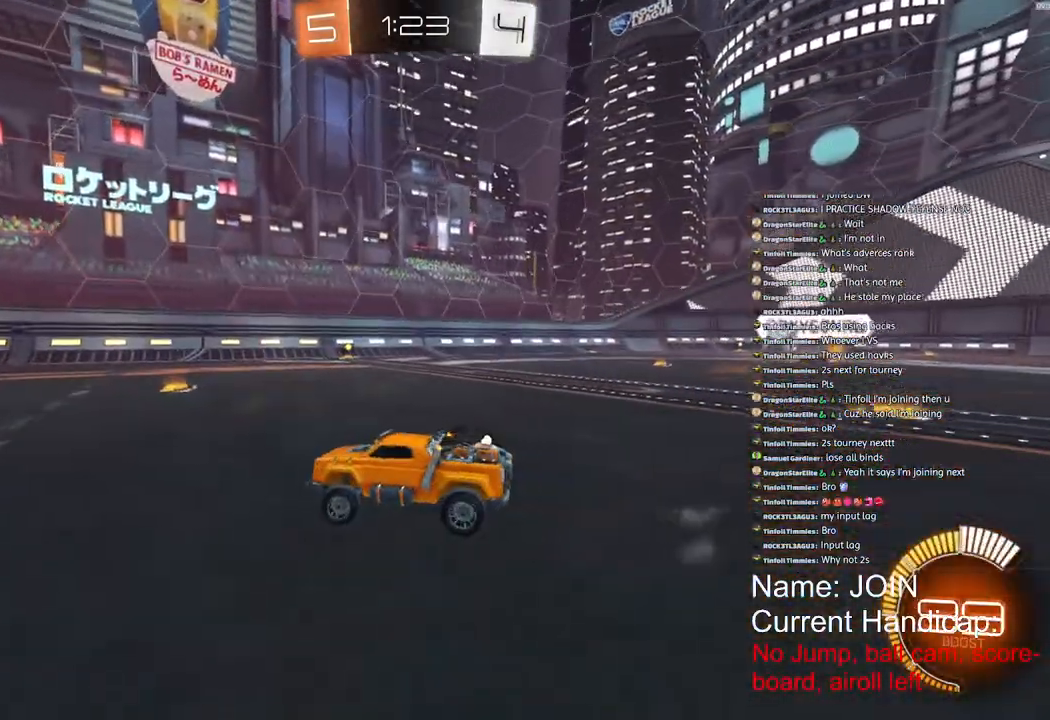
{"buttons": [], "left_stick": "left", "right_stick": "right", "events": []}
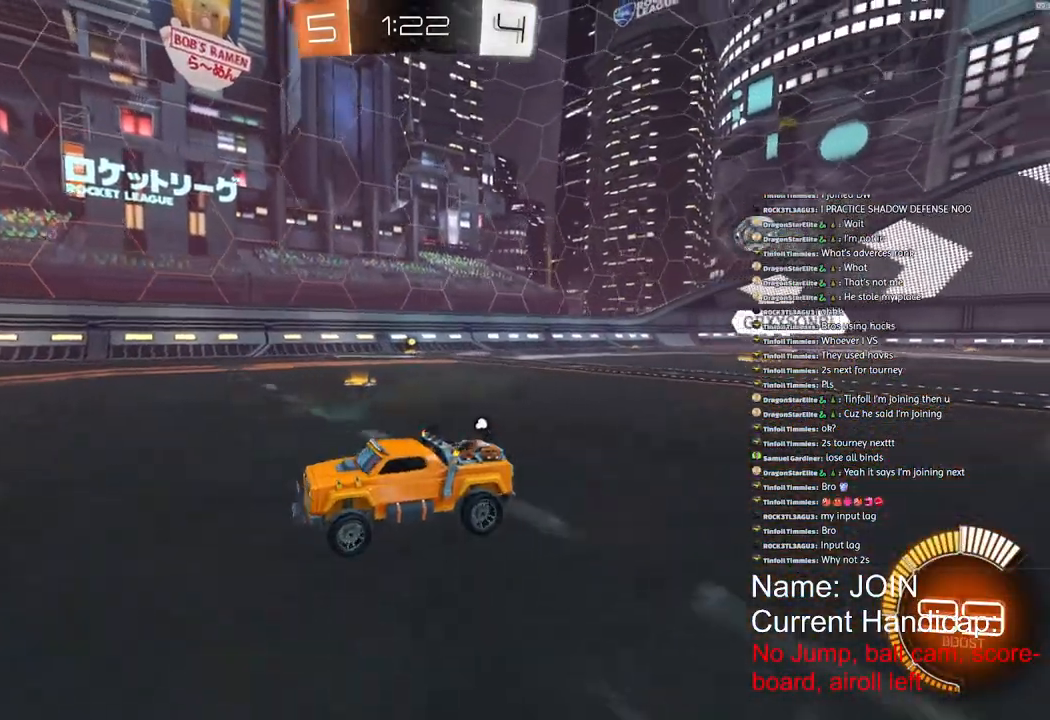
{"buttons": ["R2"], "left_stick": "left", "right_stick": "right", "events": [[133, "R2", "down"]]}
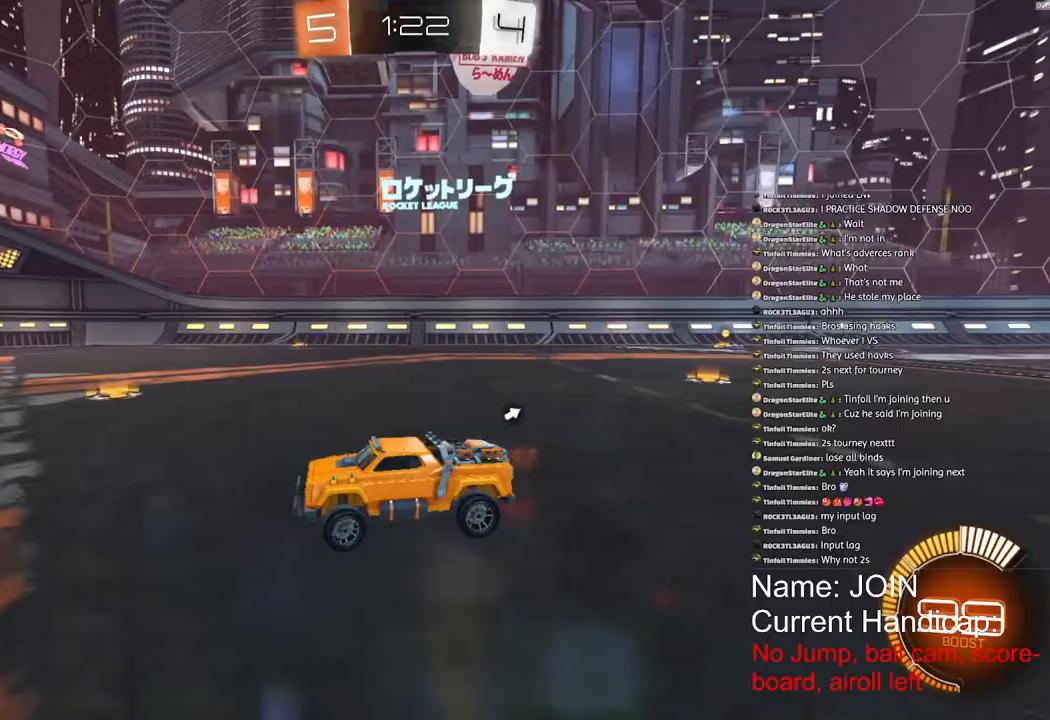
{"buttons": ["R2"], "left_stick": "left", "right_stick": "center", "events": [[450, "right_stick", "center"]]}
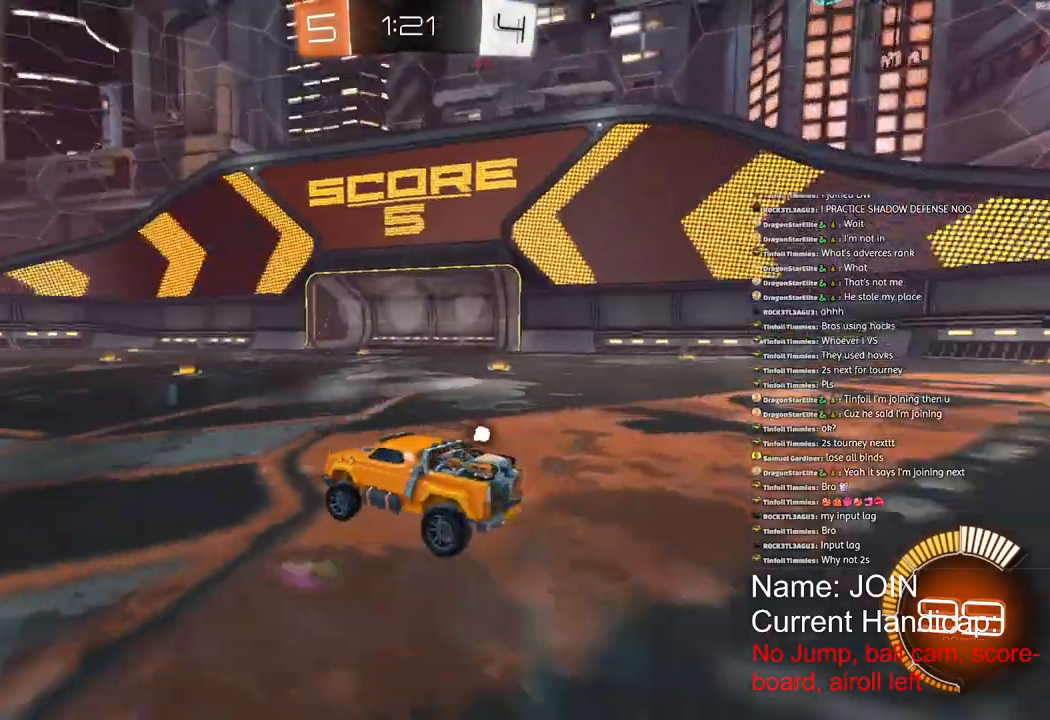
{"buttons": ["R2", "R3"], "left_stick": "right", "right_stick": "center", "events": [[317, "left_stick", "right"], [350, "R3", "down"]]}
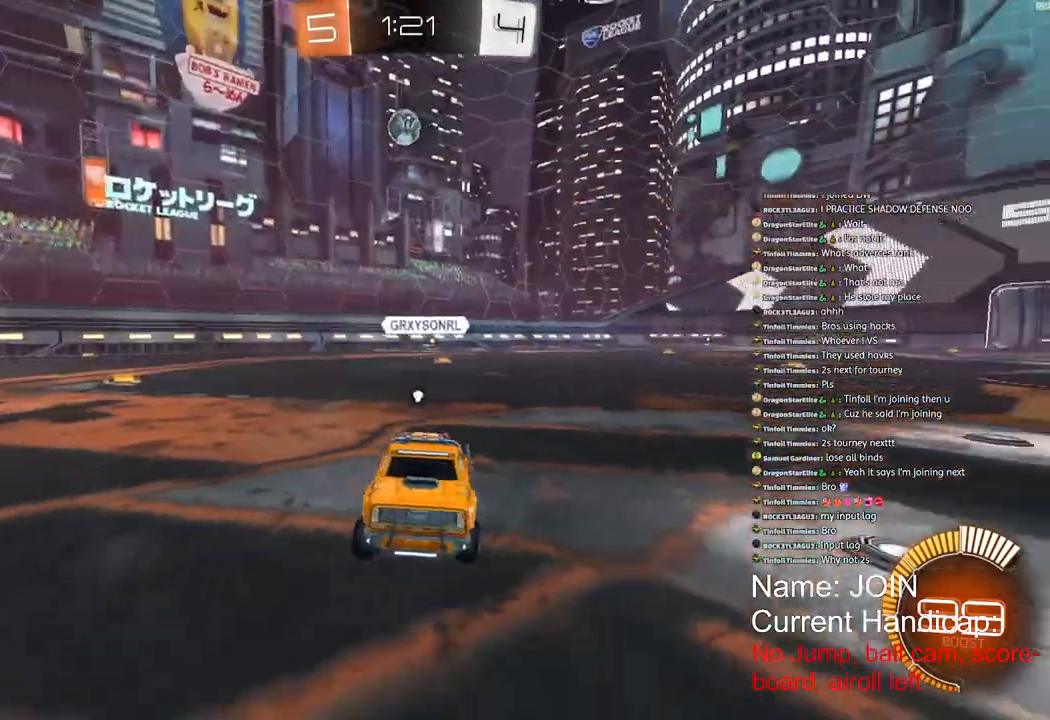
{"buttons": ["R2"], "left_stick": "center", "right_stick": "center", "events": [[83, "left_stick", "center"], [250, "R3", "up"]]}
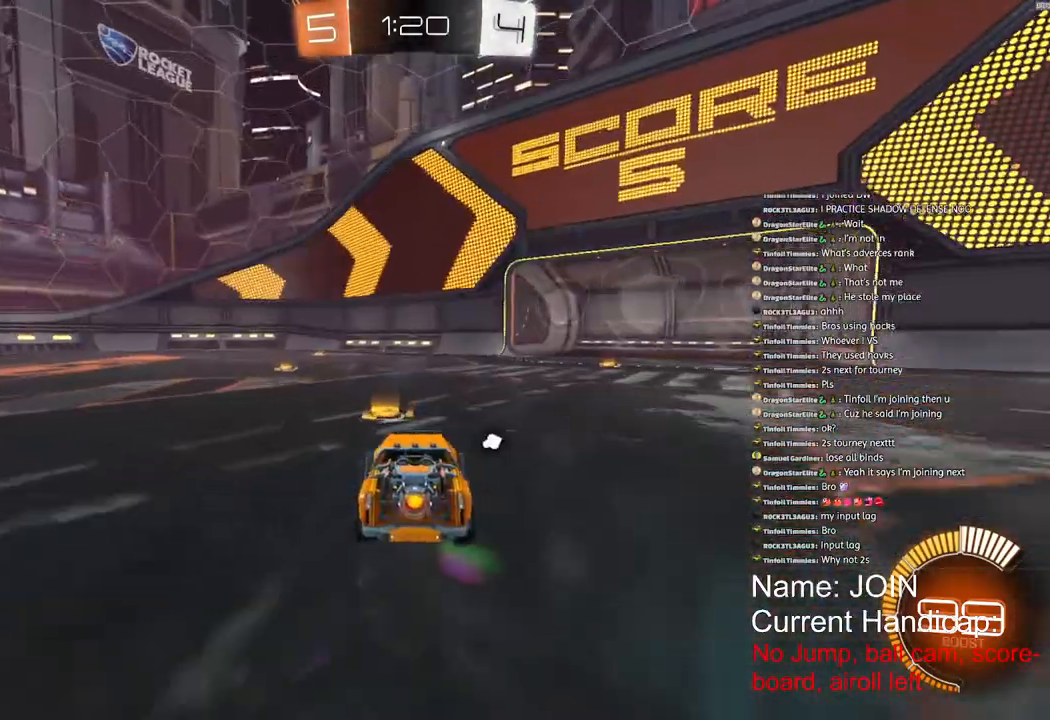
{"buttons": ["R2"], "left_stick": "right", "right_stick": "right", "events": [[83, "left_stick", "right"], [217, "right_stick", "right"]]}
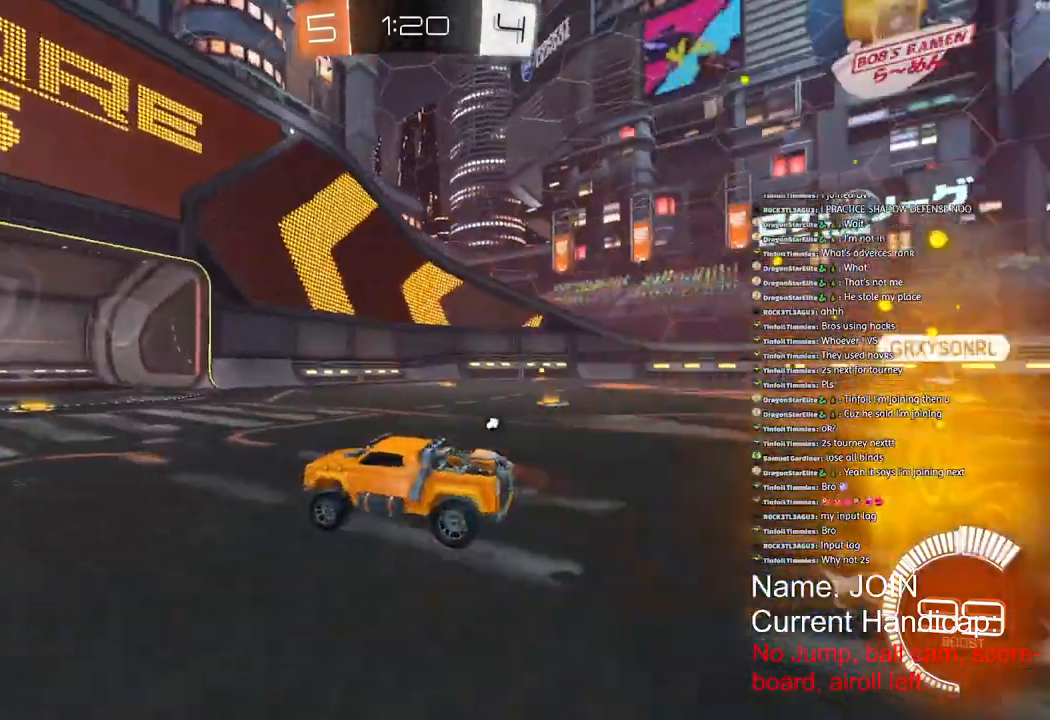
{"buttons": ["R2"], "left_stick": "center", "right_stick": "right", "events": [[400, "left_stick", "center"]]}
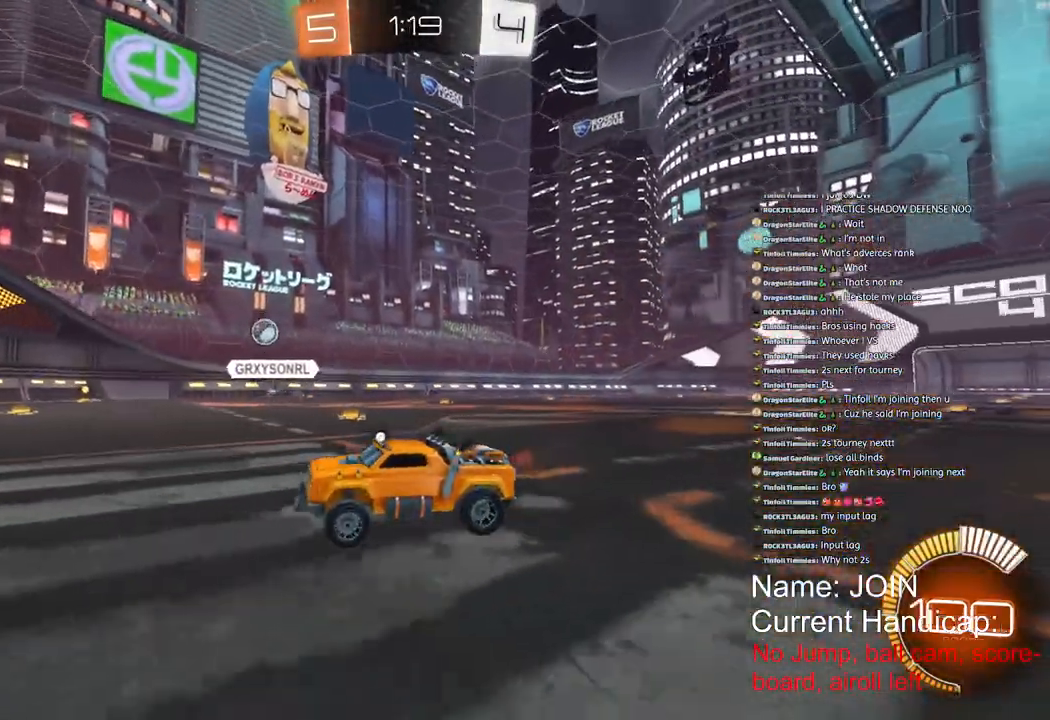
{"buttons": [], "left_stick": "right", "right_stick": "down-right", "events": [[100, "left_stick", "right"], [300, "right_stick", "down-right"], [417, "R2", "up"]]}
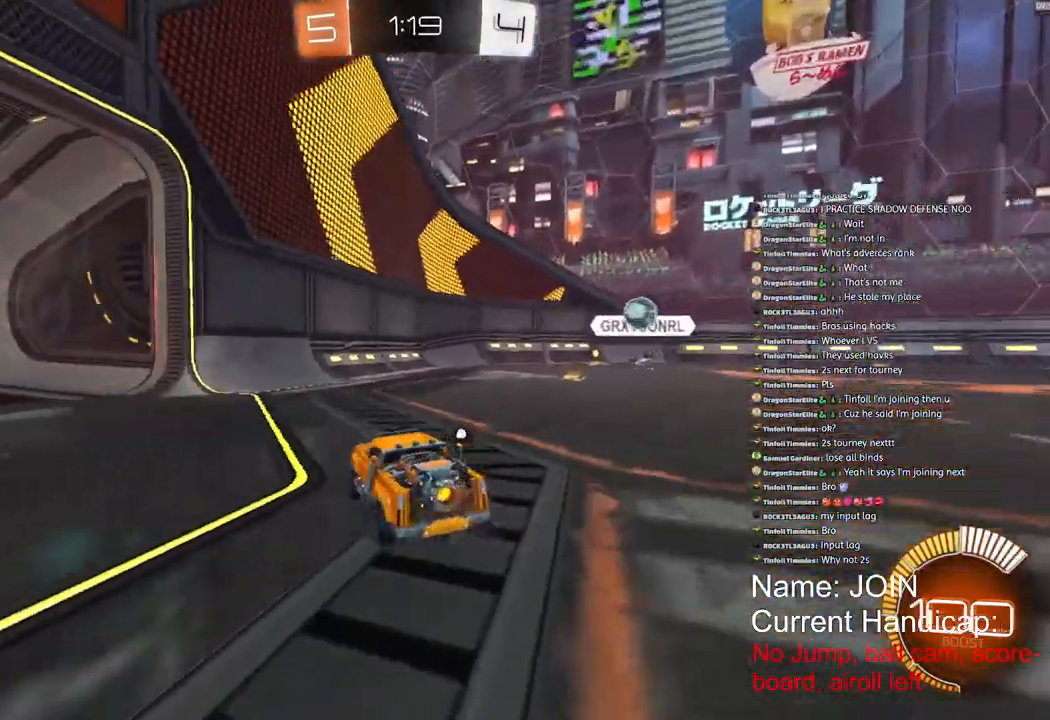
{"buttons": [], "left_stick": "right", "right_stick": "center", "events": [[67, "right_stick", "center"]]}
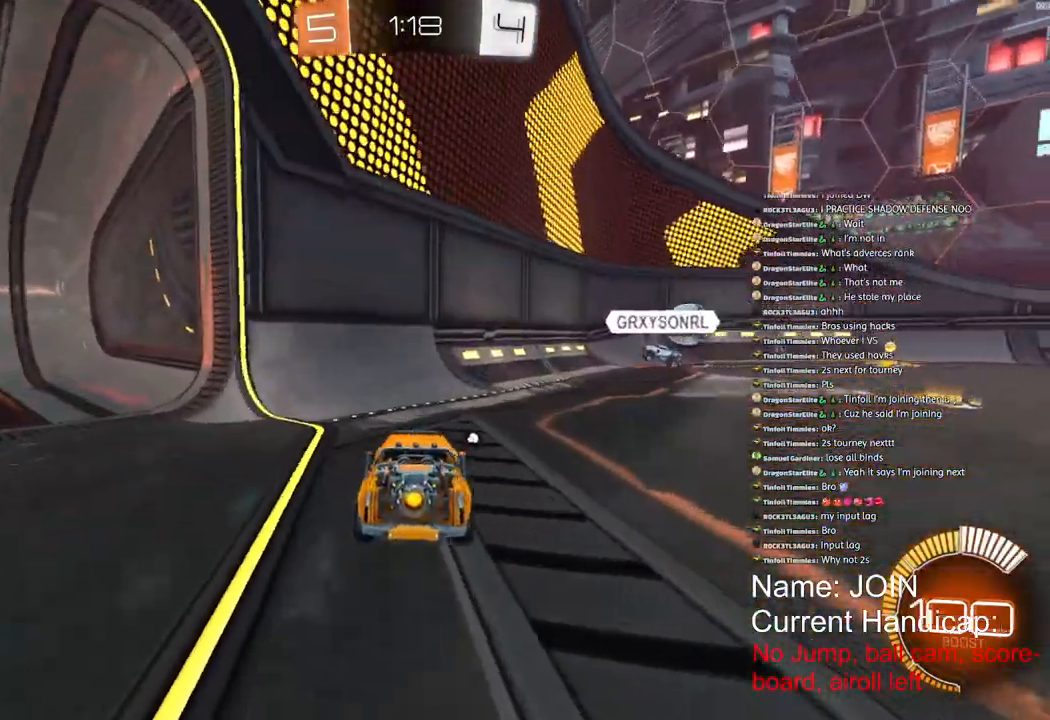
{"buttons": [], "left_stick": "center", "right_stick": "center", "events": [[483, "left_stick", "center"]]}
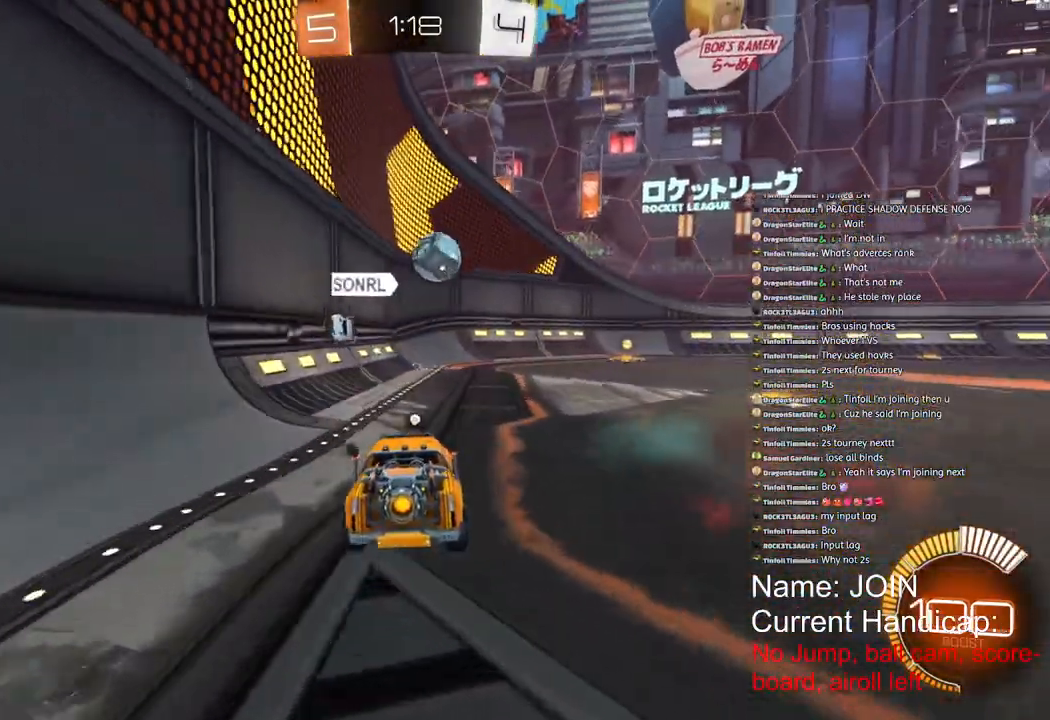
{"buttons": ["L2"], "left_stick": "down-left", "right_stick": "center", "events": [[100, "L2", "down"], [133, "left_stick", "down-left"]]}
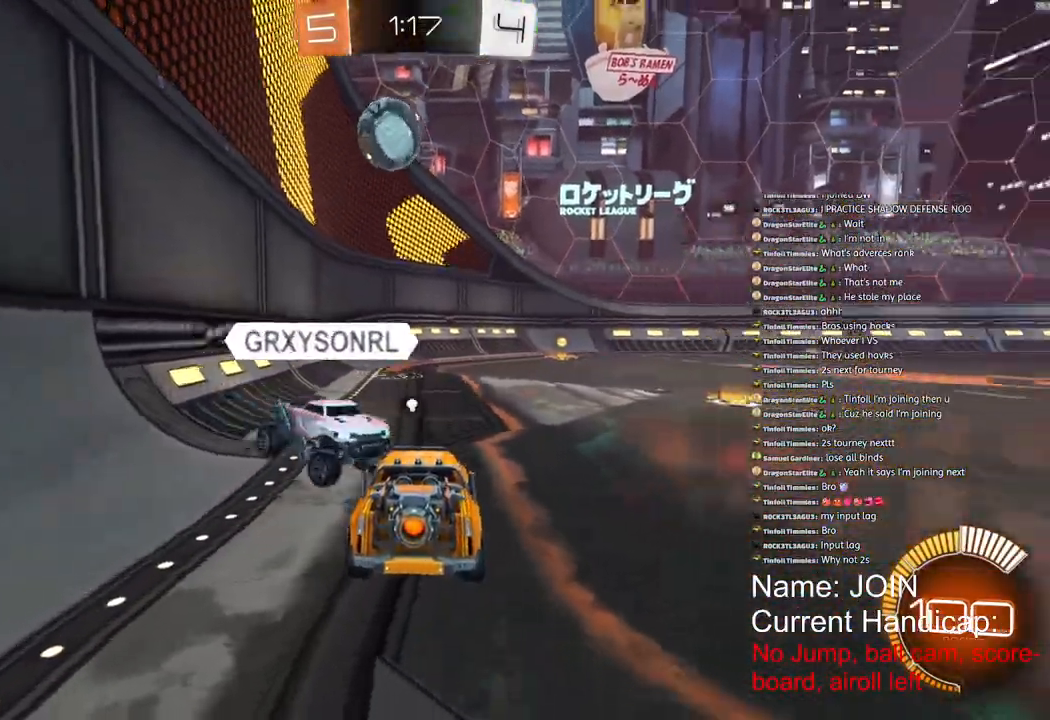
{"buttons": ["L2"], "left_stick": "center", "right_stick": "center", "events": [[250, "left_stick", "center"]]}
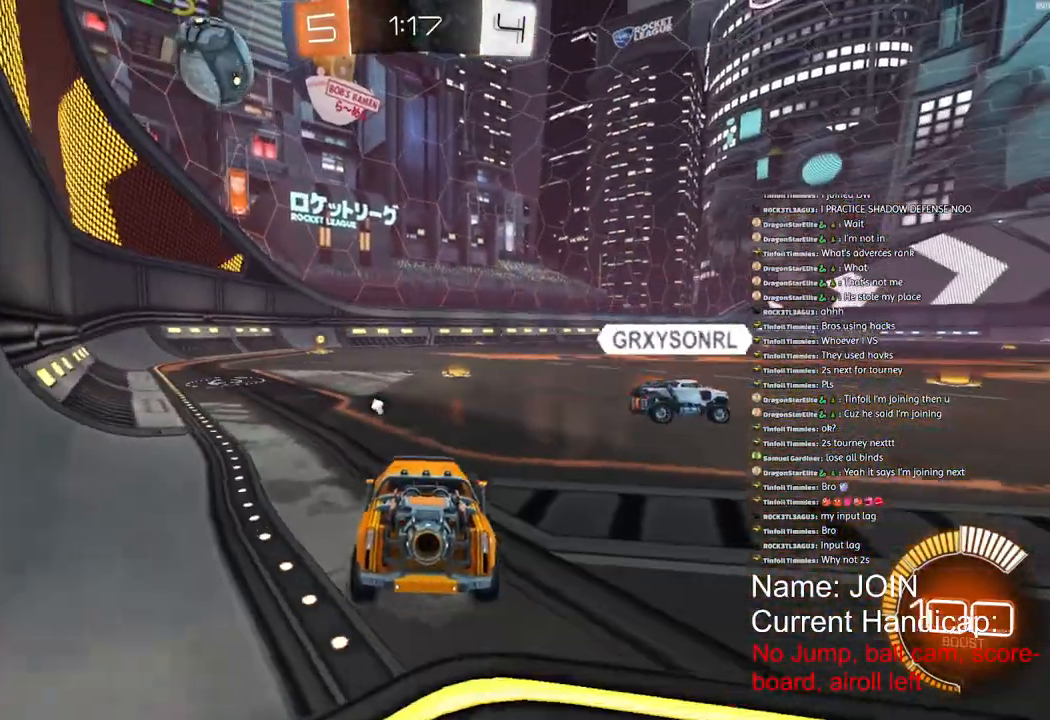
{"buttons": ["R2"], "left_stick": "center", "right_stick": "center", "events": [[167, "L2", "up"], [217, "R2", "down"]]}
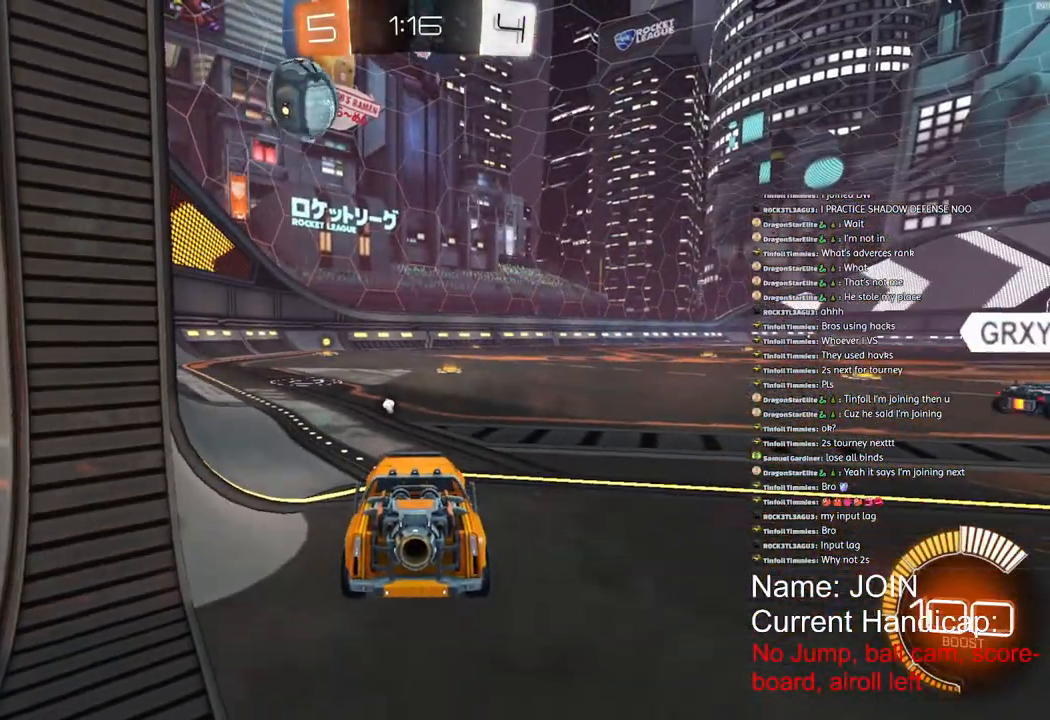
{"buttons": [], "left_stick": "center", "right_stick": "center", "events": [[400, "R2", "up"]]}
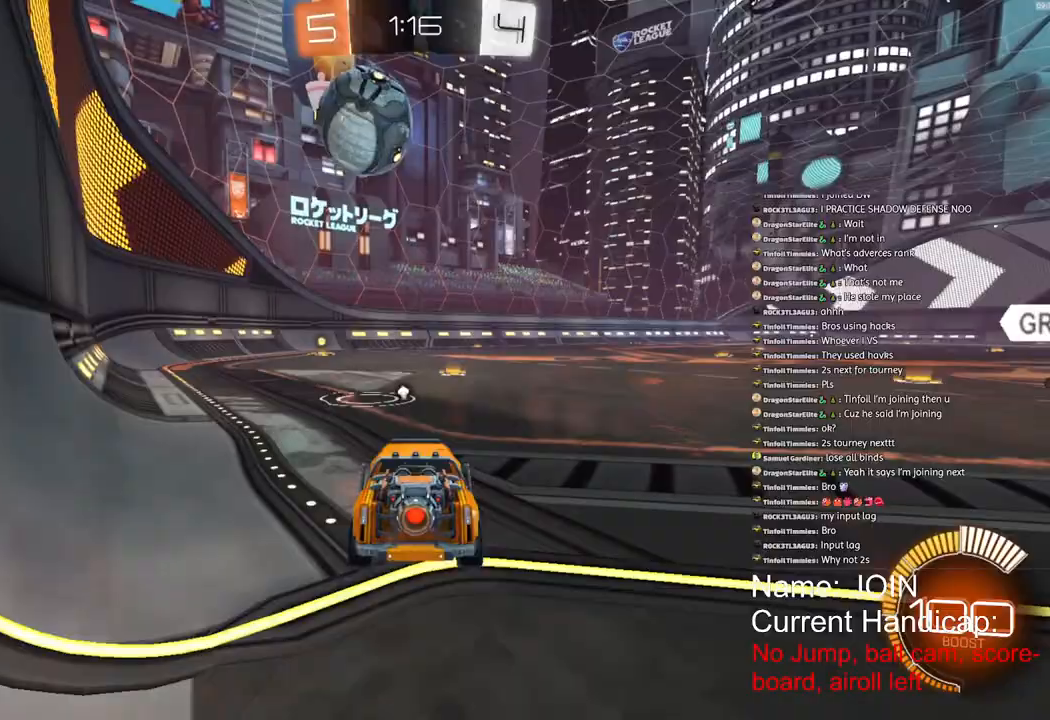
{"buttons": ["R1", "R2"], "left_stick": "right", "right_stick": "center", "events": [[133, "R2", "down"], [183, "left_stick", "right"], [367, "R1", "down"]]}
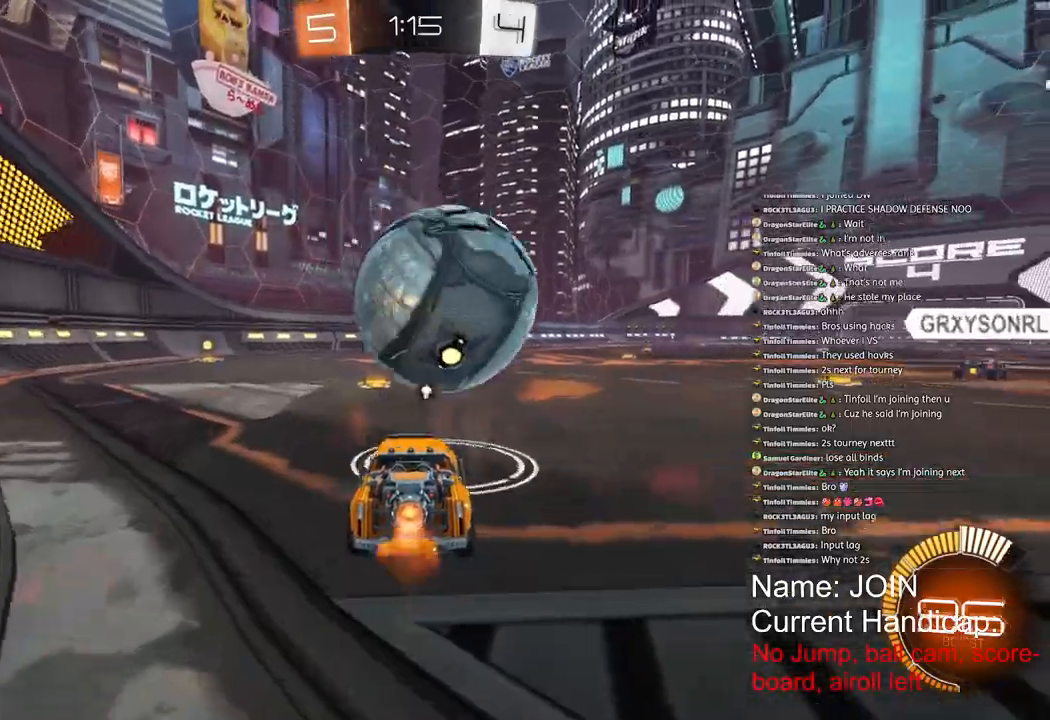
{"buttons": ["R1", "R2"], "left_stick": "center", "right_stick": "center", "events": [[483, "left_stick", "center"]]}
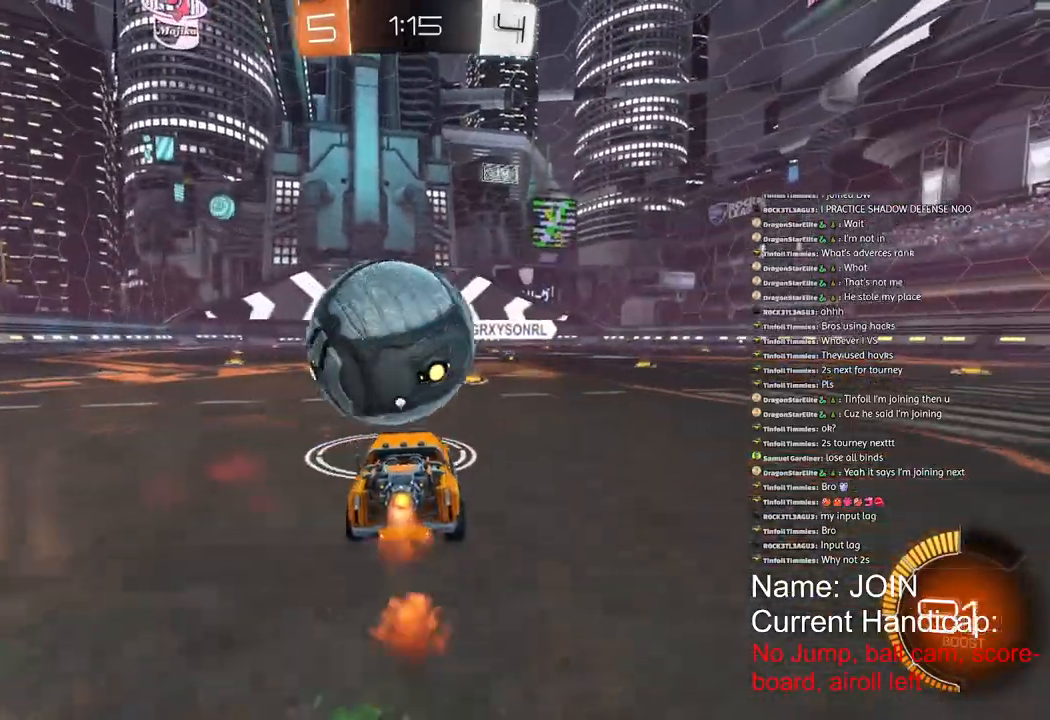
{"buttons": ["R1", "R2"], "left_stick": "left", "right_stick": "center", "events": [[183, "left_stick", "right"], [300, "left_stick", "center"], [450, "left_stick", "left"]]}